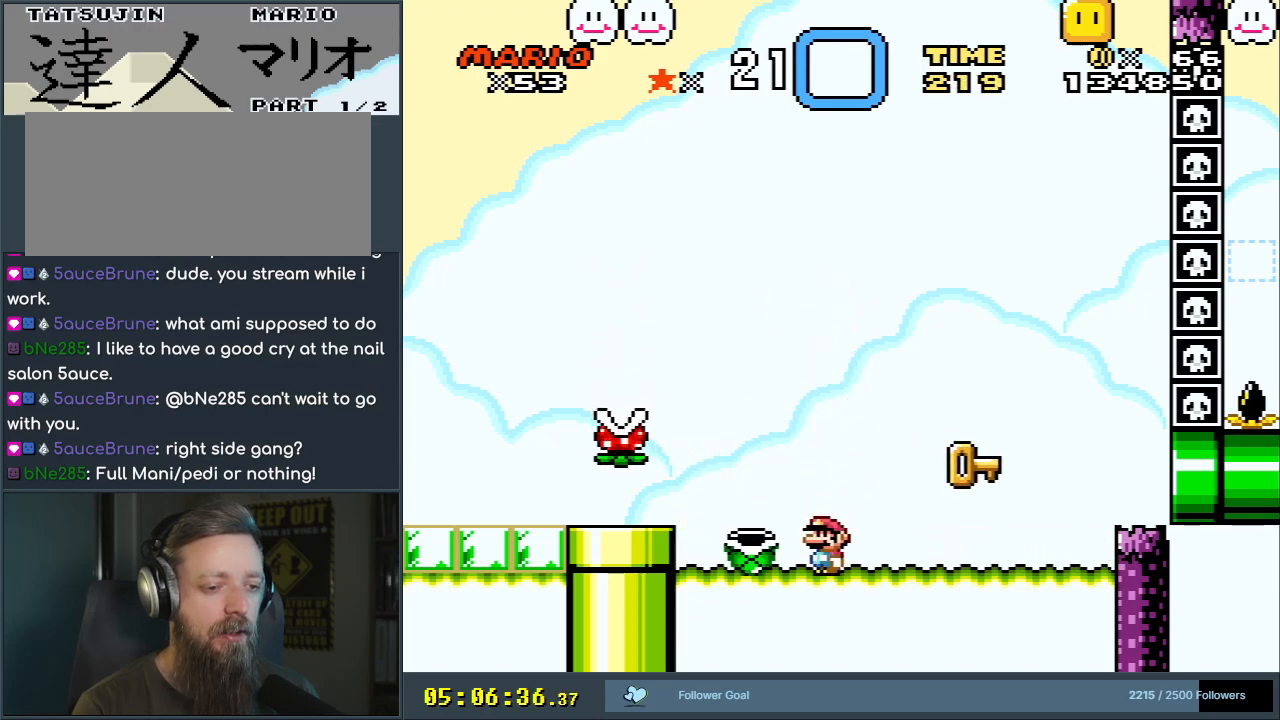
Gameplay with a controller (Nintendo layout); each line is a JSON object with the inputs held at the frame after it. "events" lists button and stick changes between this image and that frame as [ms after this image, input, new state], when the widget could be followed in between. Not read: L3 R3.
{"buttons": ["Y", "DPAD_RIGHT"], "events": [[117, "DPAD_LEFT", "up"], [133, "DPAD_UP", "down"], [150, "DPAD_RIGHT", "down"], [150, "DPAD_UP", "up"]]}
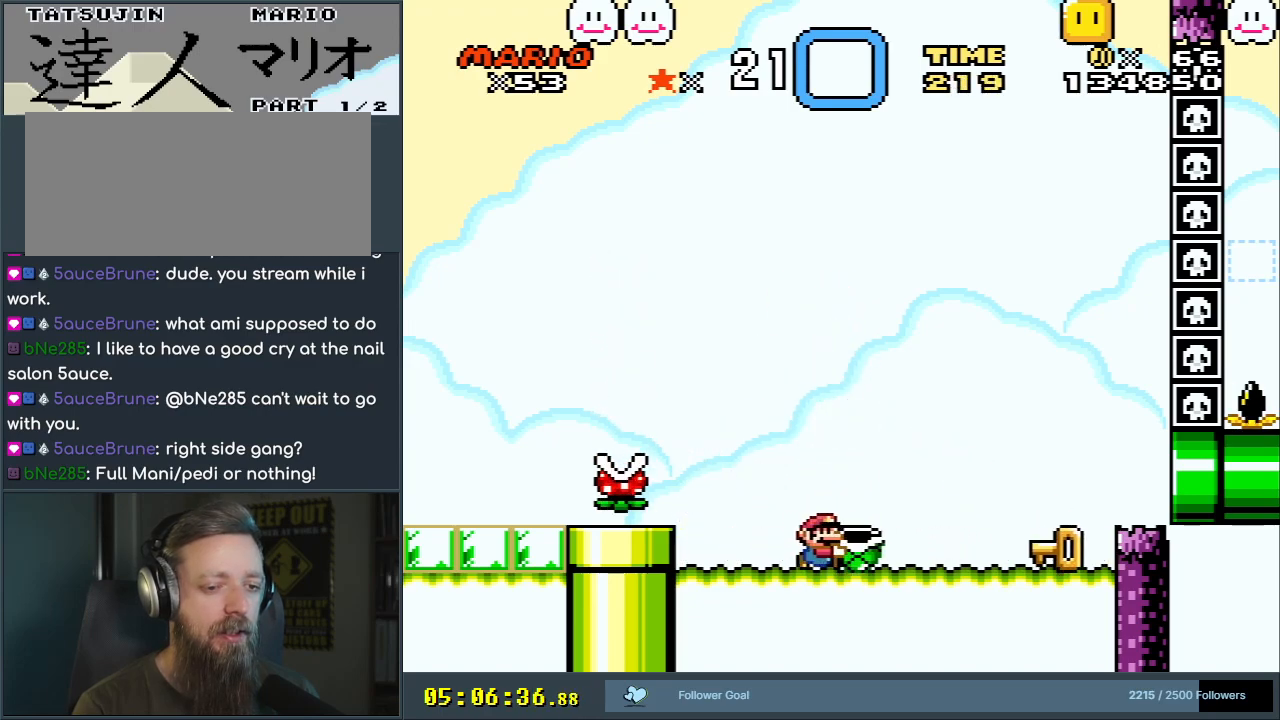
{"buttons": ["Y", "DPAD_DOWN"], "events": [[450, "DPAD_DOWN", "down"], [483, "DPAD_RIGHT", "up"]]}
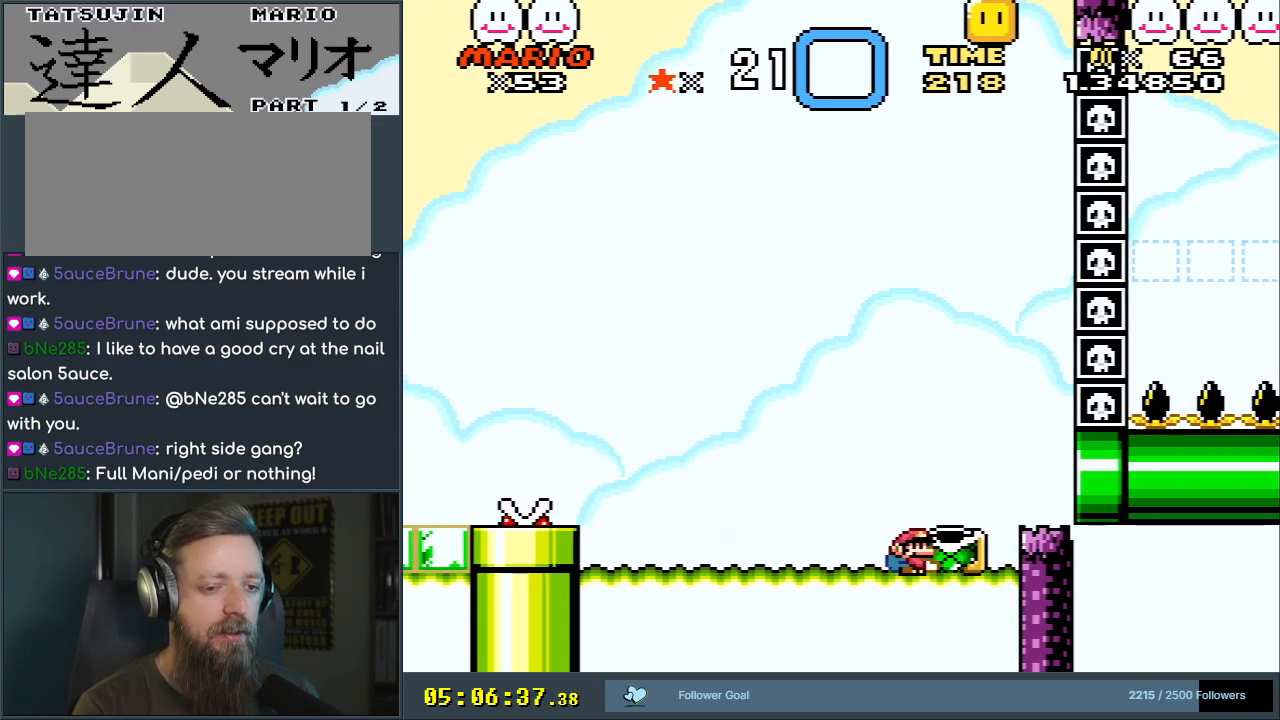
{"buttons": ["Y"], "events": [[183, "DPAD_LEFT", "down"], [183, "Y", "up"], [233, "DPAD_DOWN", "up"], [267, "Y", "down"], [483, "DPAD_LEFT", "up"]]}
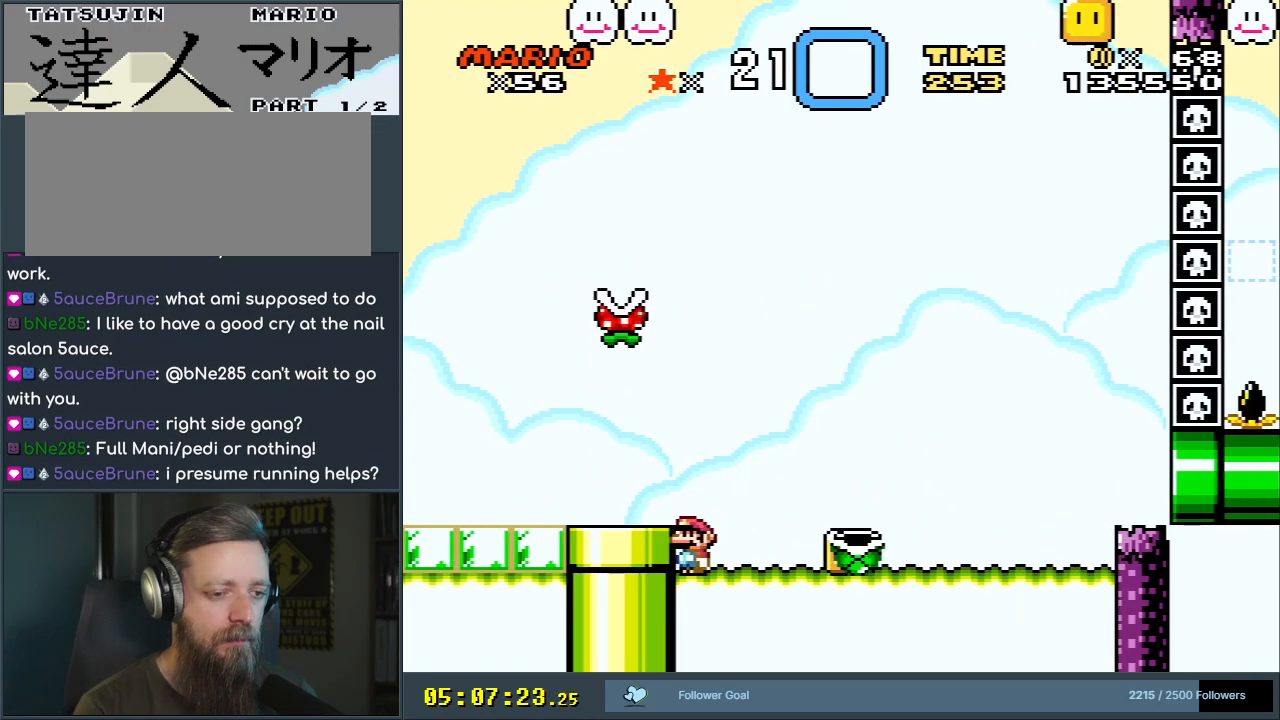
{"buttons": ["Y", "DPAD_RIGHT"], "events": [[117, "DPAD_RIGHT", "down"]]}
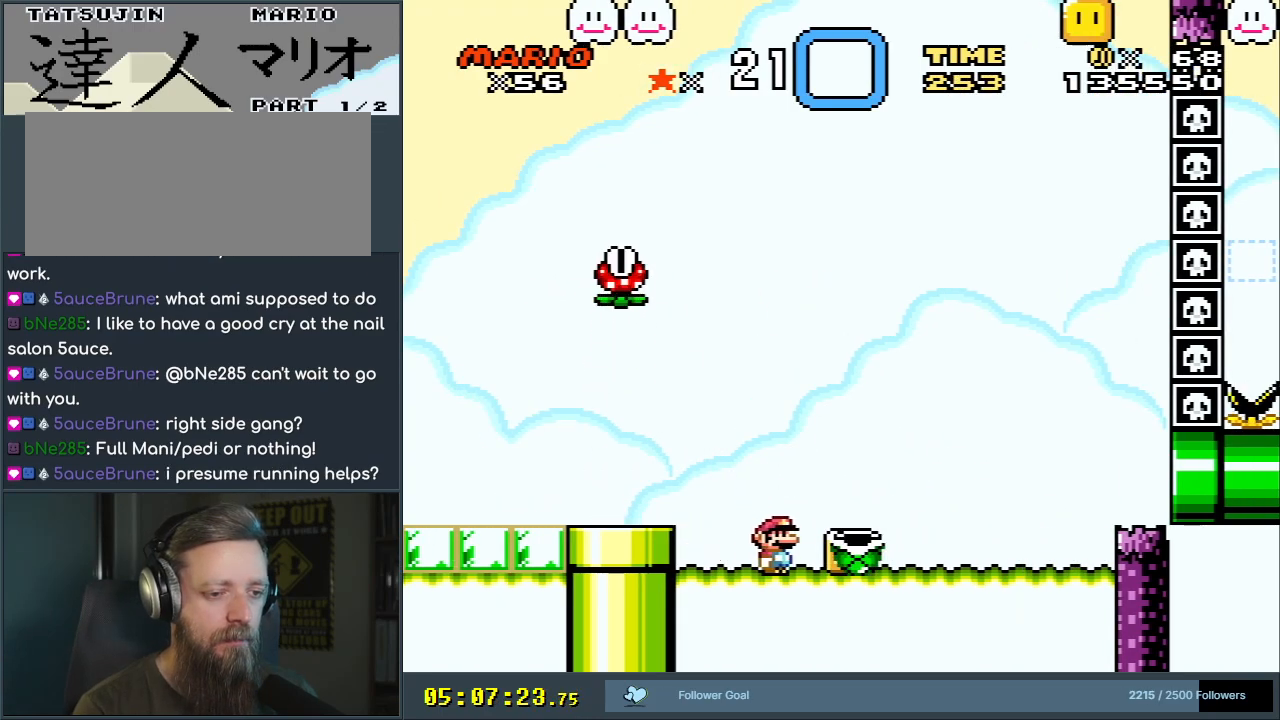
{"buttons": ["B", "Y"], "events": [[150, "B", "down"], [217, "DPAD_RIGHT", "up"], [350, "DPAD_LEFT", "down"], [500, "DPAD_LEFT", "up"]]}
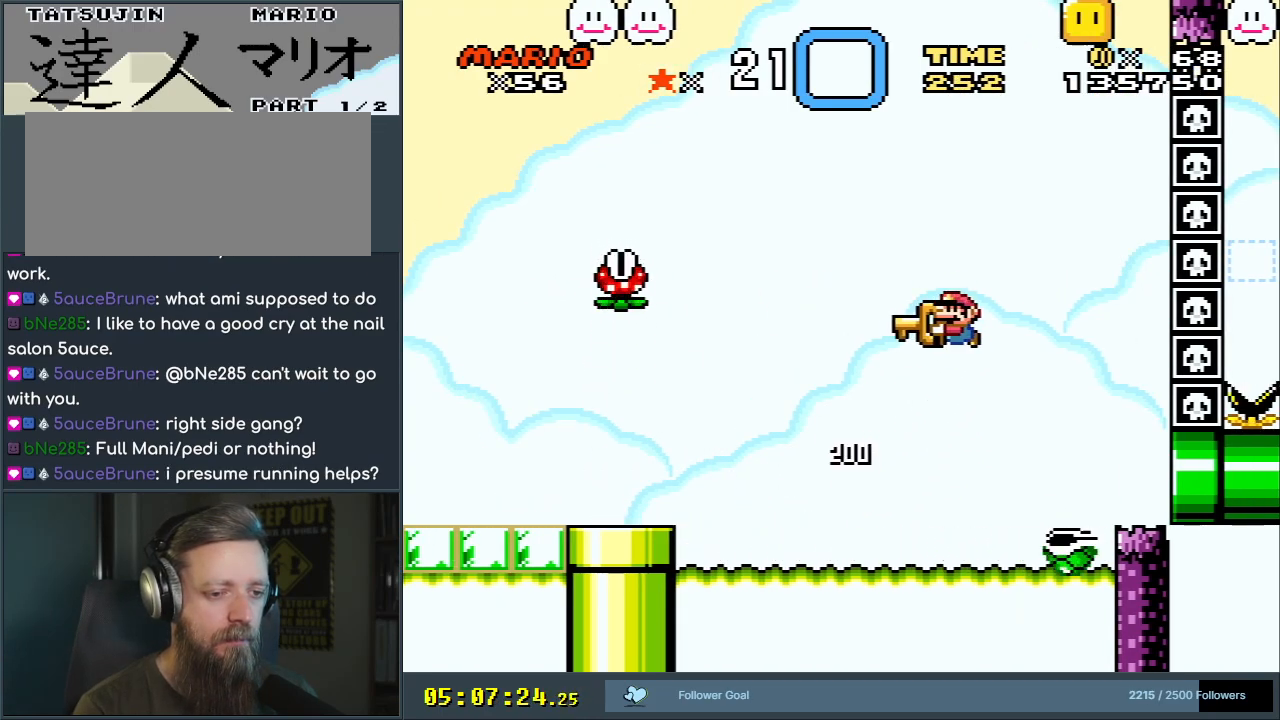
{"buttons": ["Y"], "events": [[167, "B", "up"], [183, "DPAD_RIGHT", "down"], [333, "DPAD_RIGHT", "up"]]}
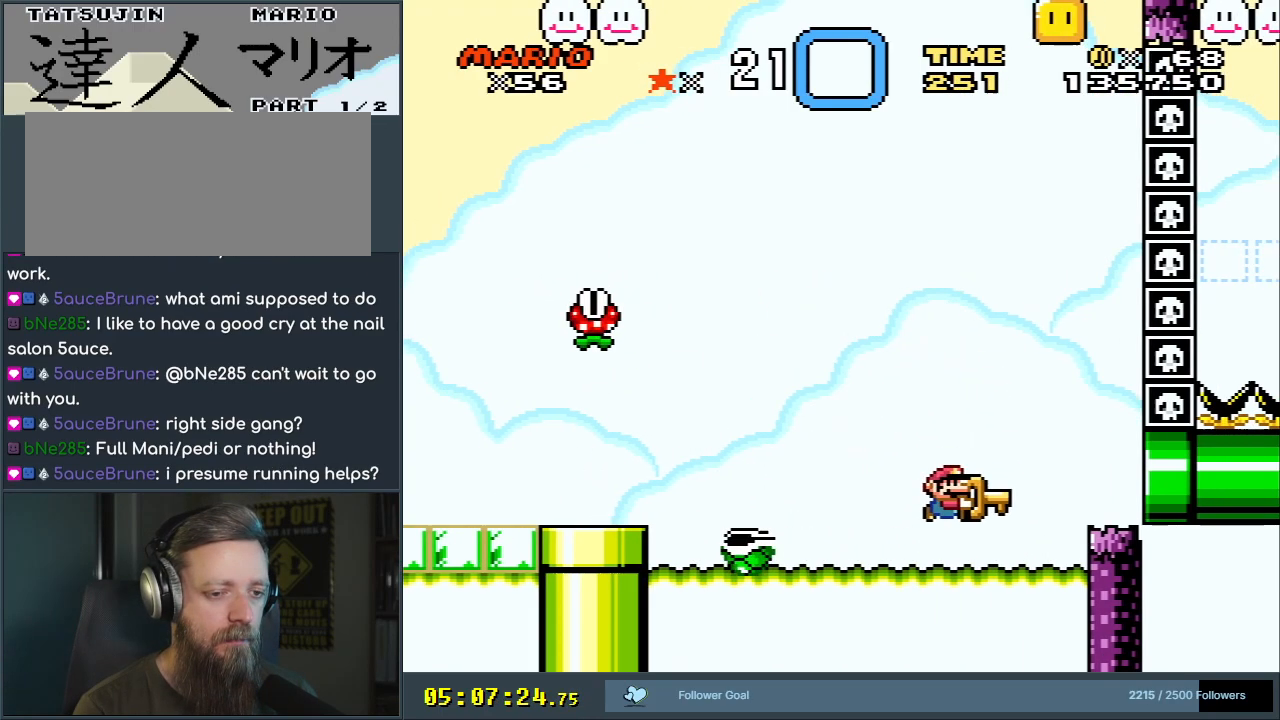
{"buttons": ["Y"], "events": [[183, "B", "down"], [267, "B", "up"]]}
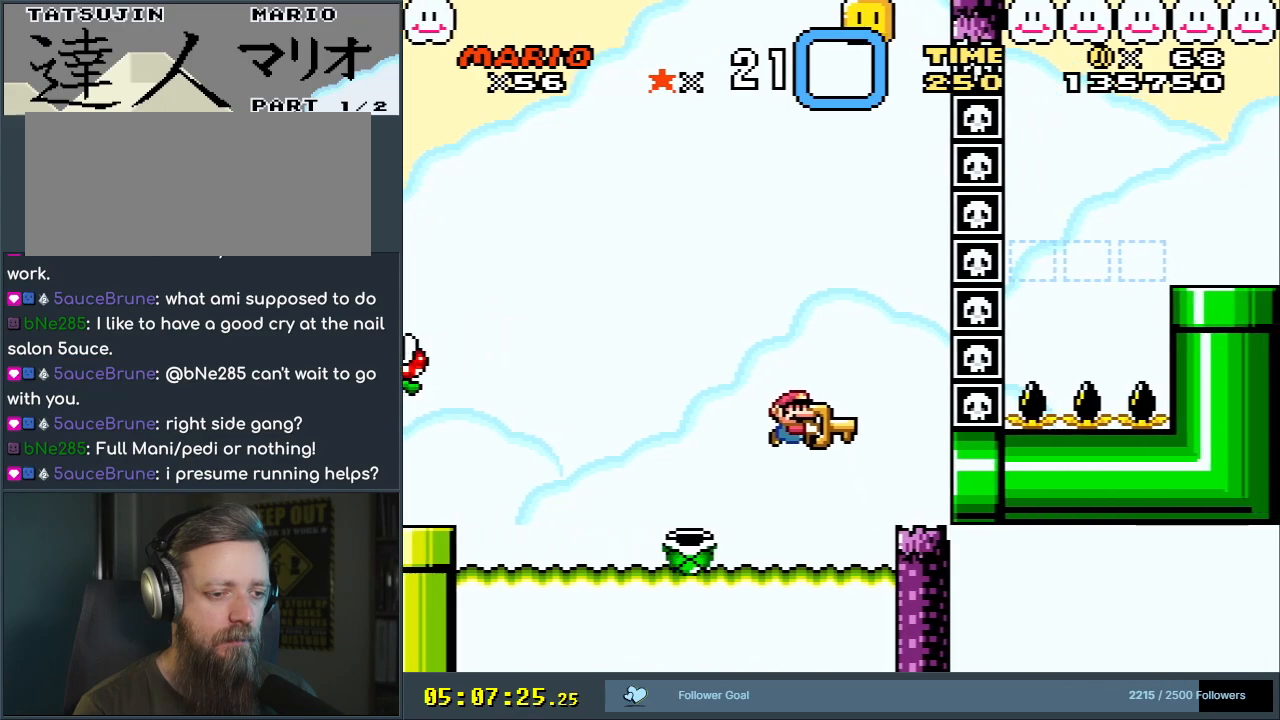
{"buttons": ["B", "Y", "DPAD_RIGHT"], "events": [[150, "DPAD_LEFT", "down"], [167, "B", "down"], [267, "DPAD_LEFT", "up"], [317, "Y", "up"], [333, "DPAD_DOWN", "down"], [450, "Y", "down"], [467, "DPAD_DOWN", "up"], [483, "DPAD_RIGHT", "down"]]}
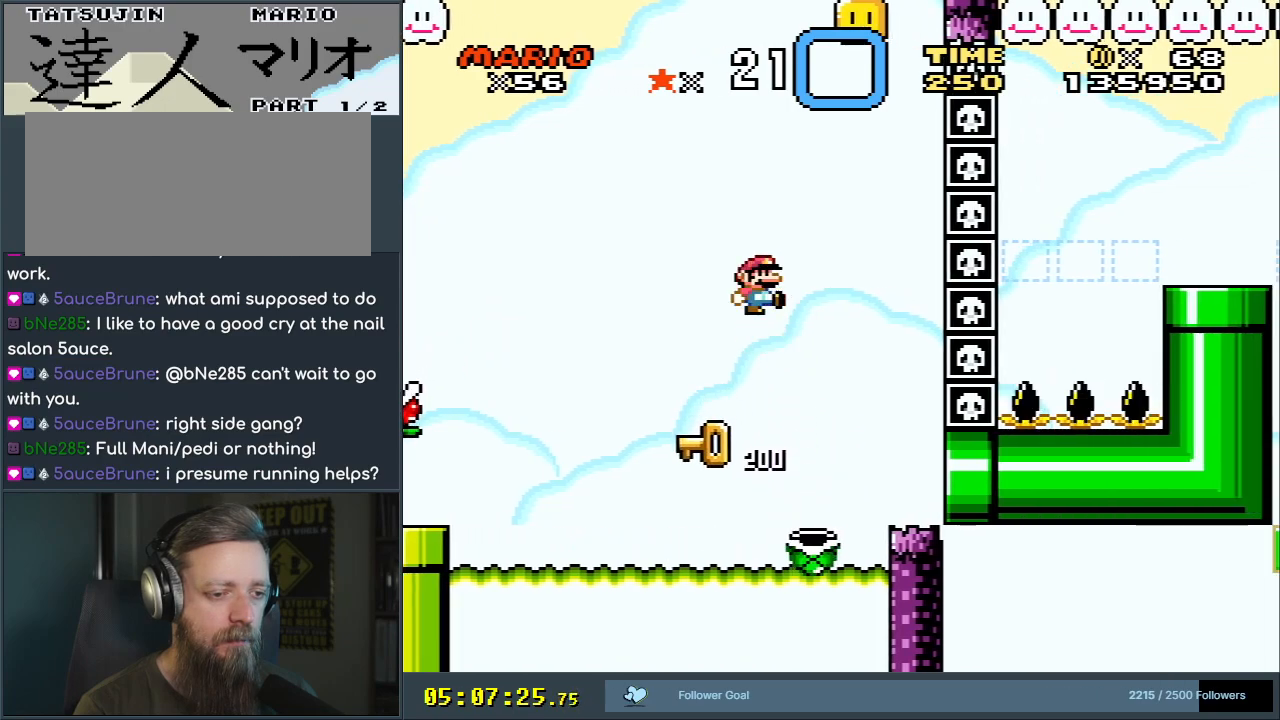
{"buttons": ["Y", "DPAD_LEFT"], "events": [[100, "B", "up"], [150, "DPAD_RIGHT", "up"], [367, "DPAD_LEFT", "down"]]}
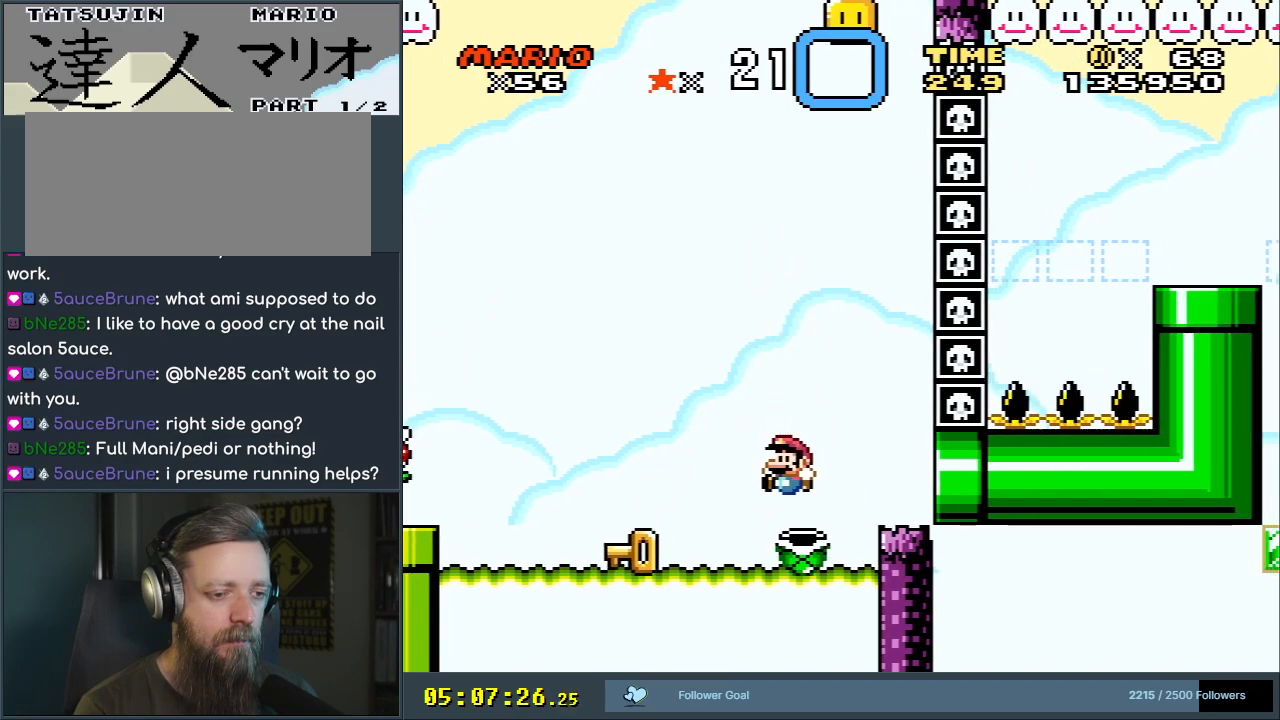
{"buttons": ["Y", "DPAD_DOWN"], "events": [[350, "DPAD_LEFT", "up"], [450, "DPAD_DOWN", "down"]]}
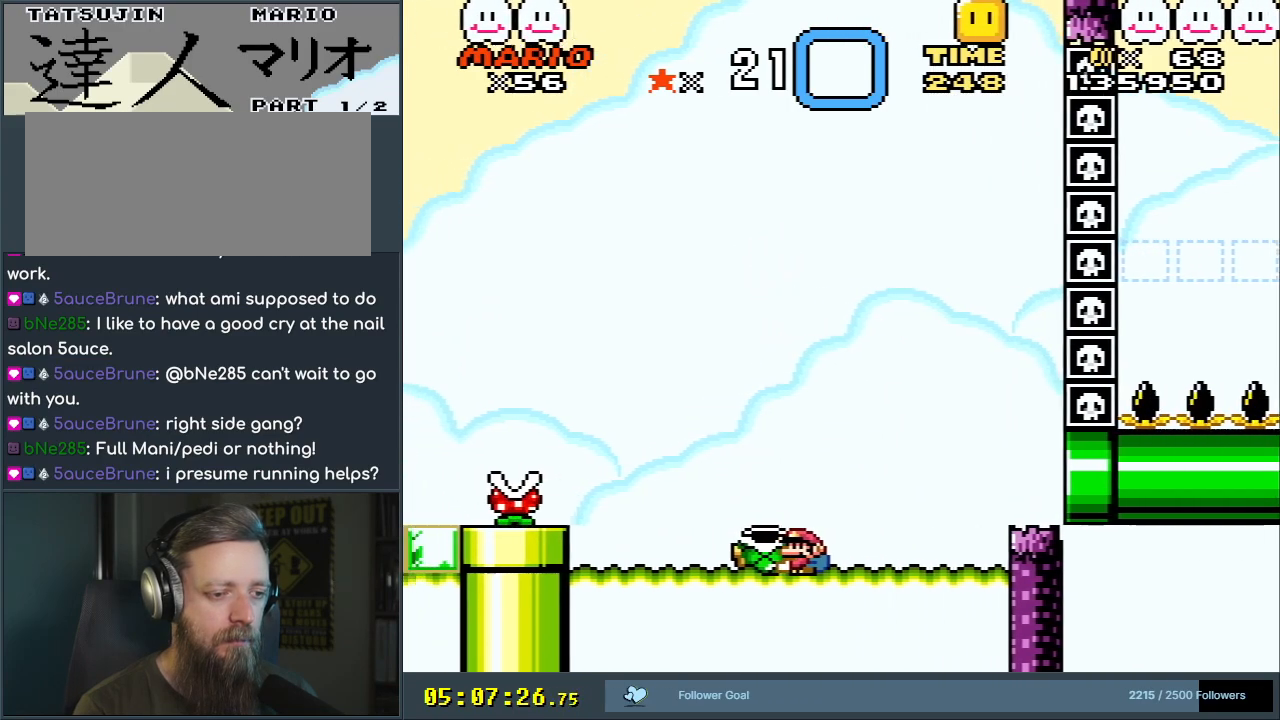
{"buttons": ["Y", "DPAD_RIGHT"], "events": [[250, "DPAD_RIGHT", "down"], [250, "Y", "up"], [283, "DPAD_DOWN", "up"], [367, "Y", "down"]]}
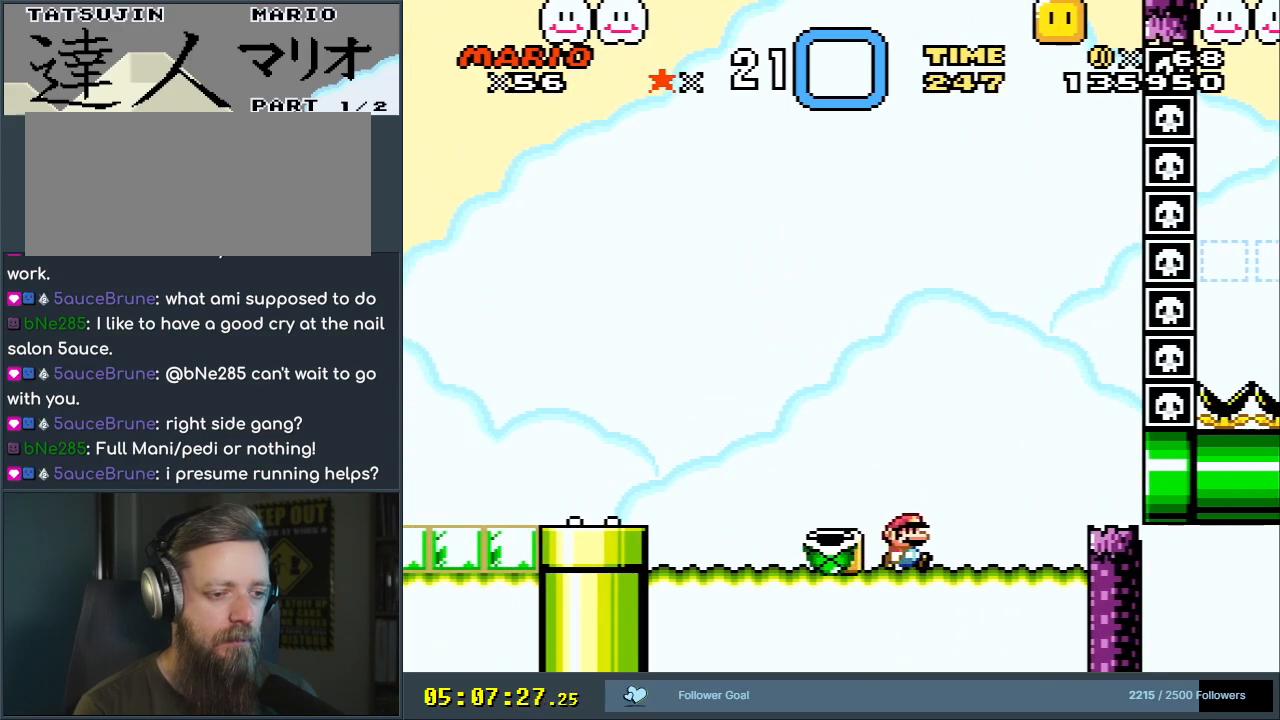
{"buttons": ["Y", "DPAD_LEFT"], "events": [[33, "DPAD_RIGHT", "up"], [100, "DPAD_LEFT", "down"], [233, "B", "down"], [483, "B", "up"]]}
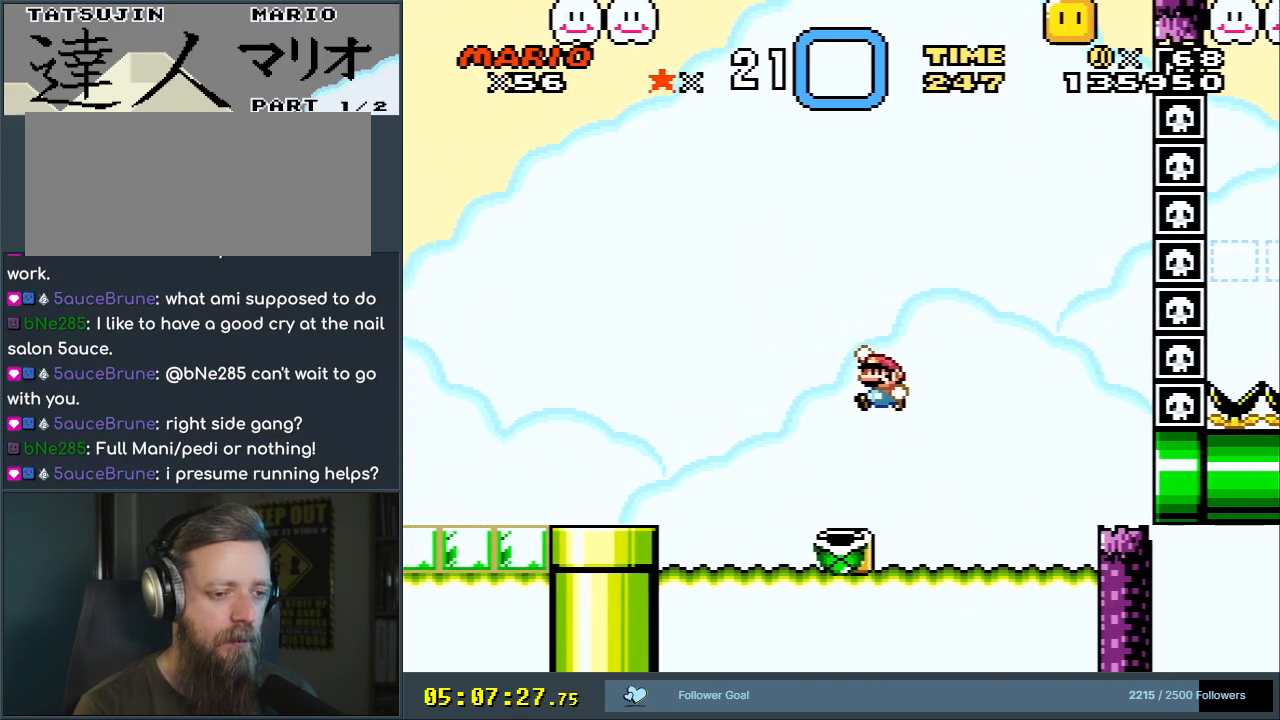
{"buttons": ["Y"], "events": [[150, "B", "down"], [167, "B", "up"], [483, "DPAD_LEFT", "up"]]}
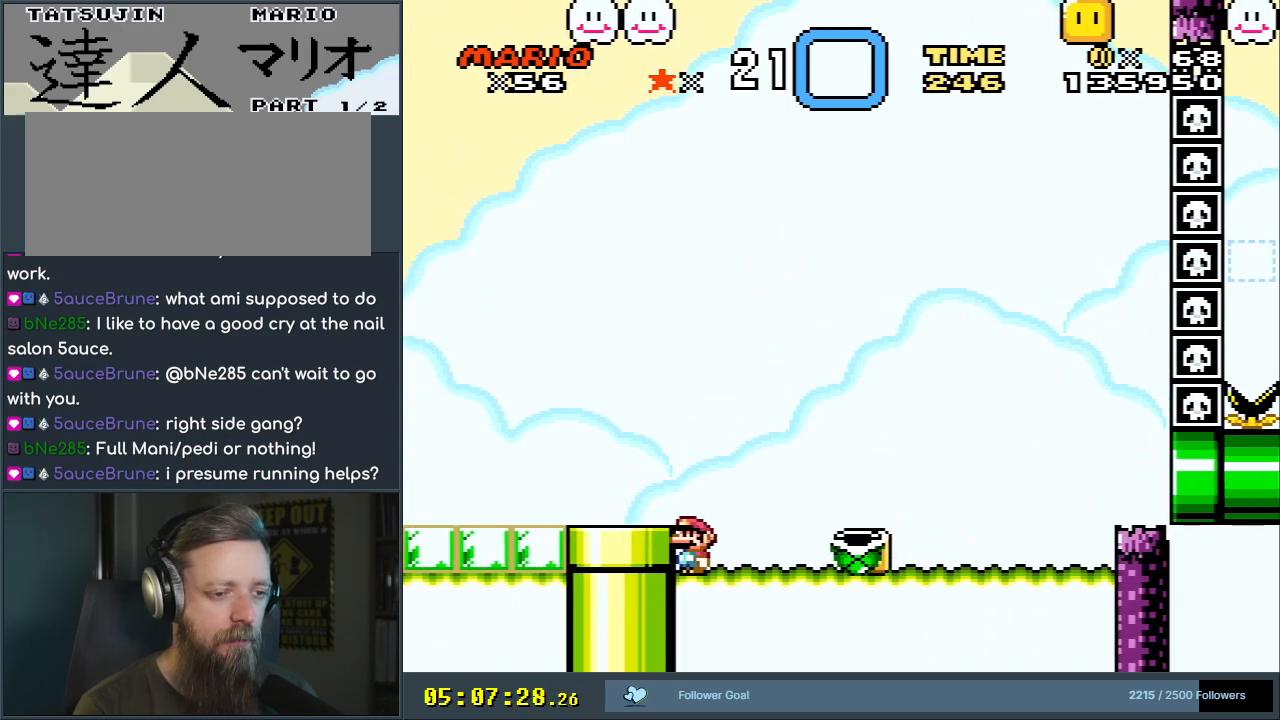
{"buttons": ["Y", "DPAD_RIGHT"], "events": [[100, "DPAD_RIGHT", "down"]]}
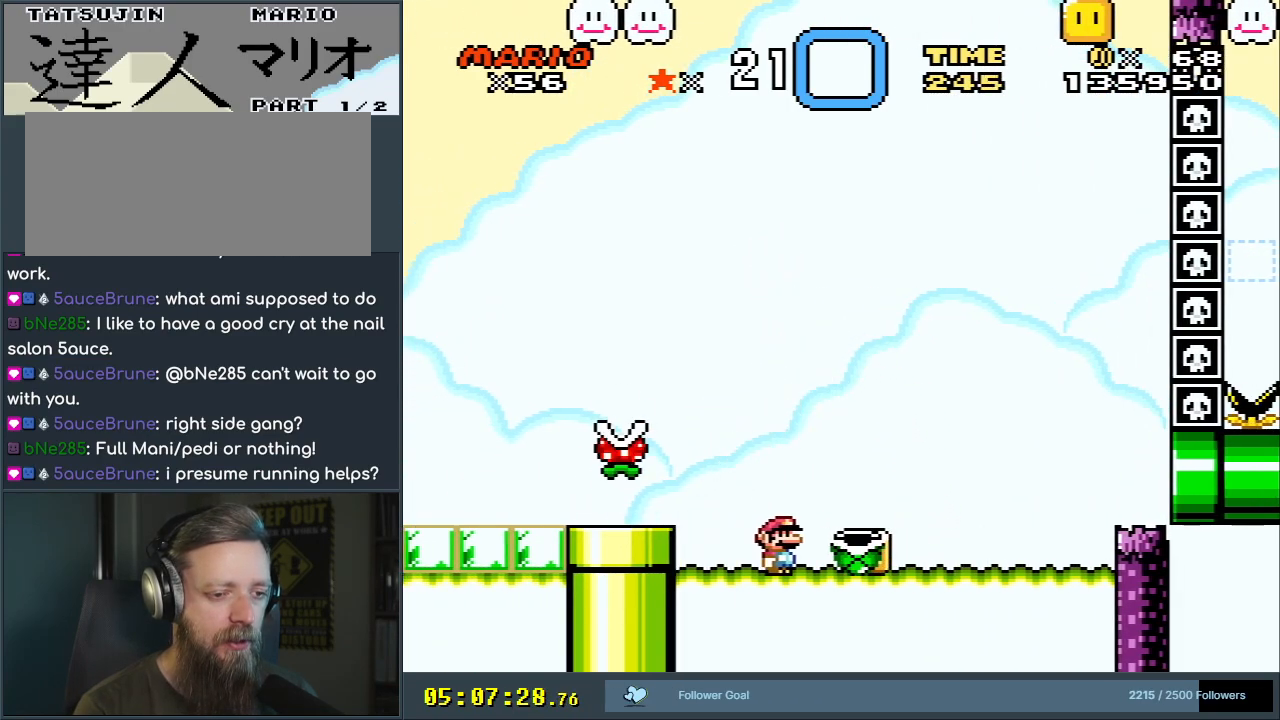
{"buttons": ["B", "Y", "DPAD_LEFT"], "events": [[350, "B", "down"], [433, "DPAD_RIGHT", "up"], [433, "DPAD_UP", "down"], [450, "DPAD_LEFT", "down"], [450, "DPAD_UP", "up"]]}
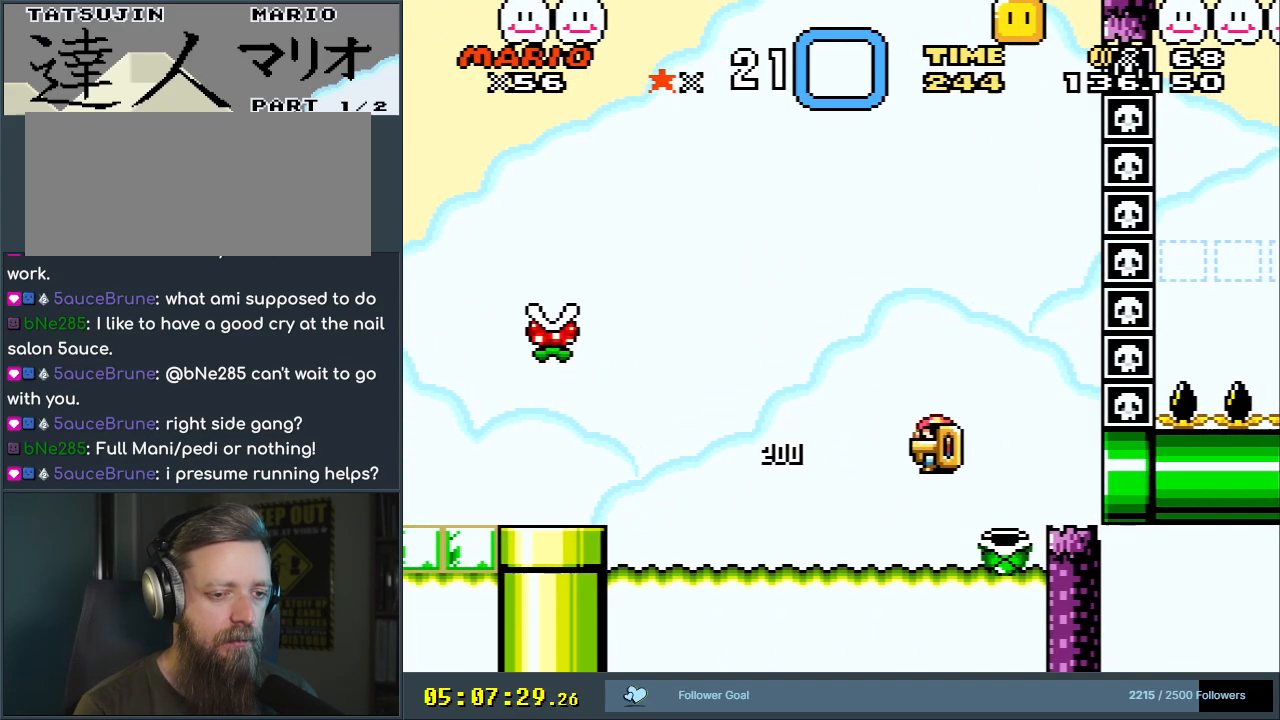
{"buttons": ["Y"], "events": [[183, "DPAD_LEFT", "up"], [350, "B", "up"], [350, "DPAD_RIGHT", "down"], [467, "DPAD_RIGHT", "up"]]}
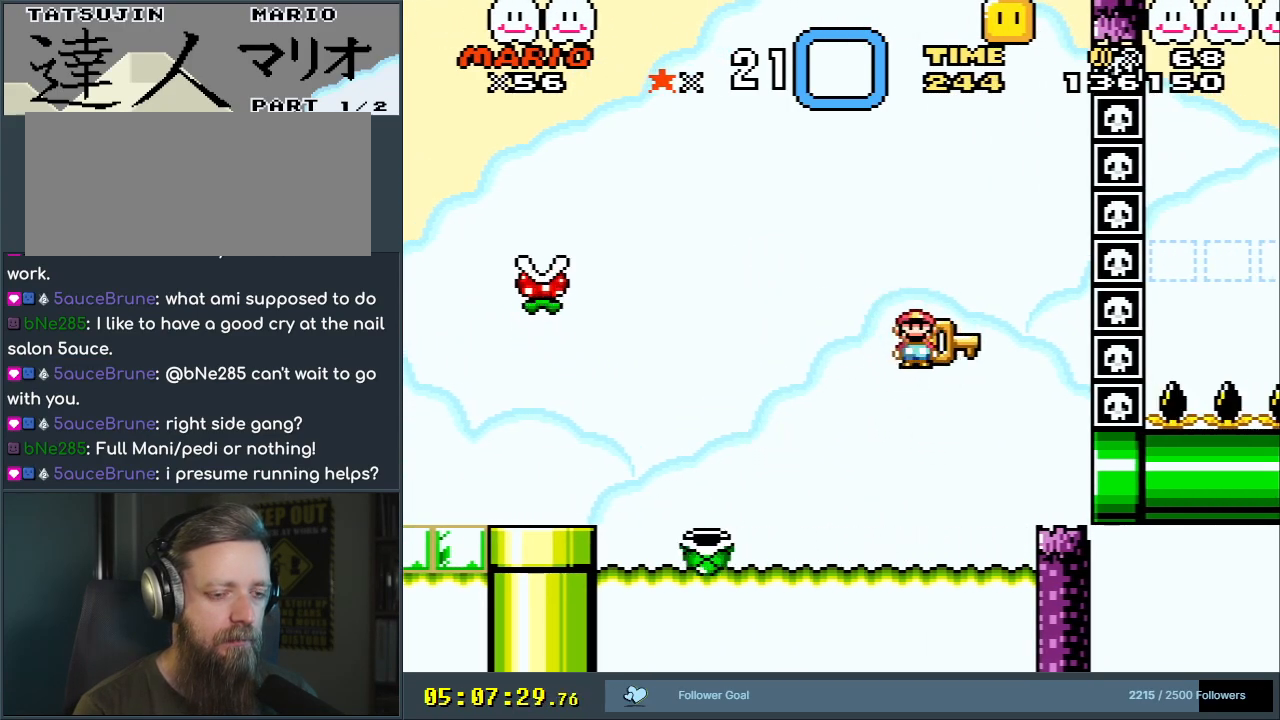
{"buttons": ["Y"], "events": [[383, "B", "down"], [450, "B", "up"]]}
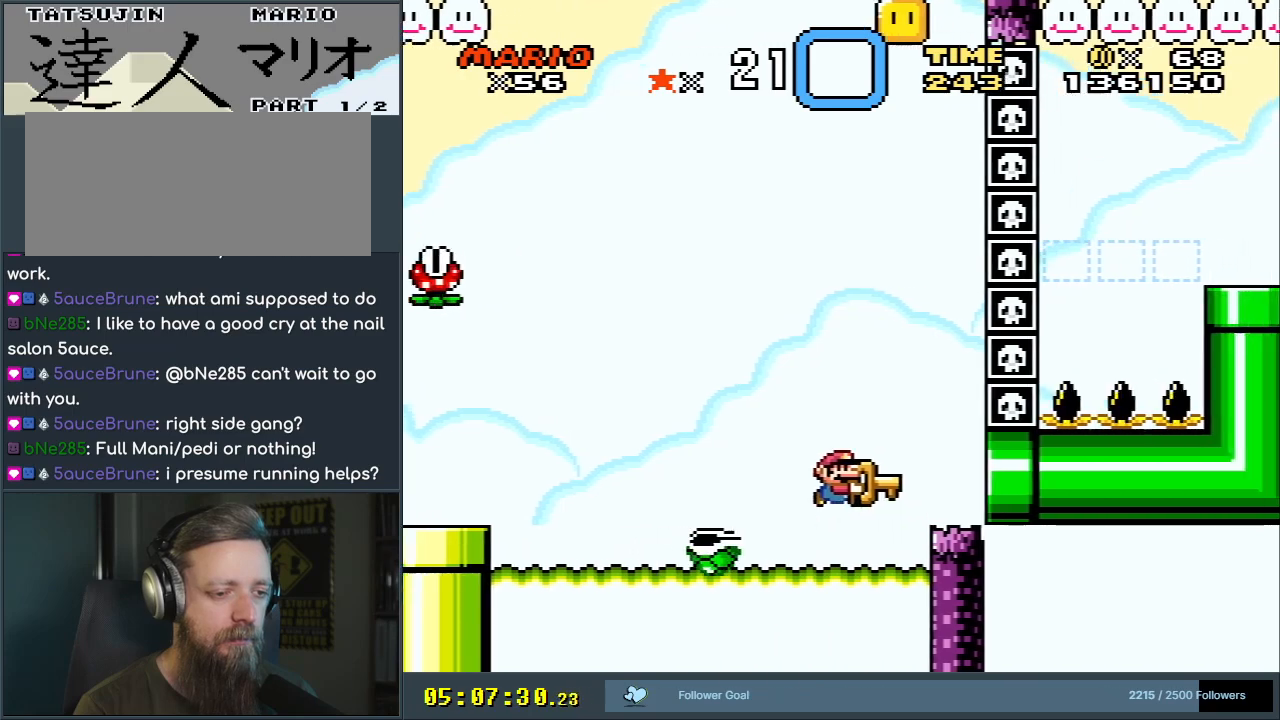
{"buttons": ["B", "Y", "DPAD_LEFT"], "events": [[150, "DPAD_RIGHT", "down"], [267, "DPAD_RIGHT", "up"], [283, "B", "down"], [500, "DPAD_LEFT", "down"]]}
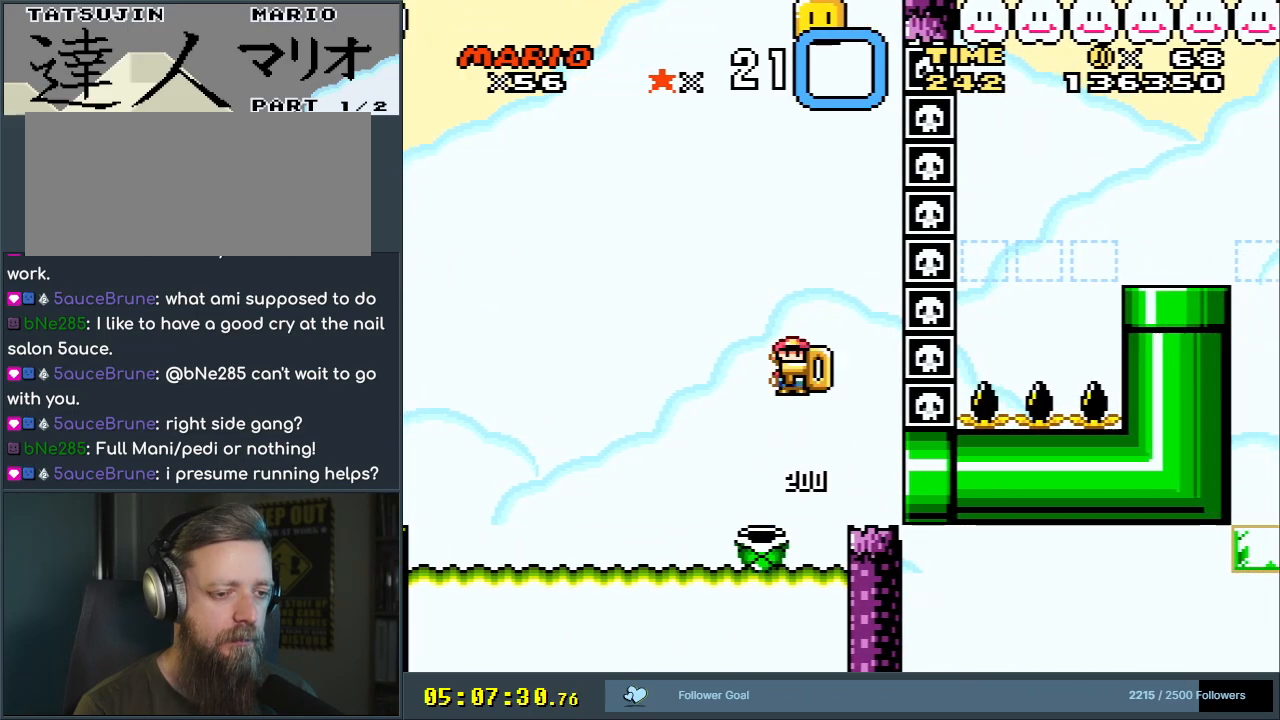
{"buttons": ["Y"], "events": [[200, "DPAD_LEFT", "up"], [350, "B", "up"]]}
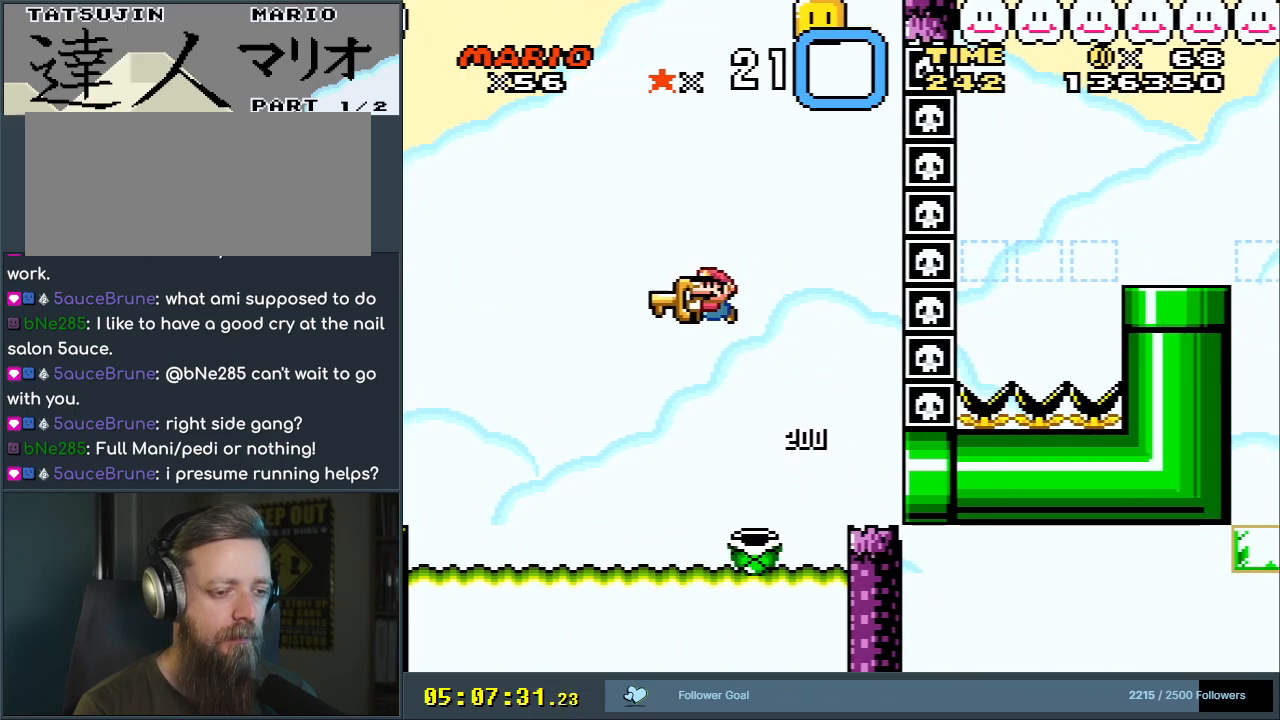
{"buttons": ["Y"], "events": [[267, "DPAD_RIGHT", "down"], [317, "DPAD_RIGHT", "up"]]}
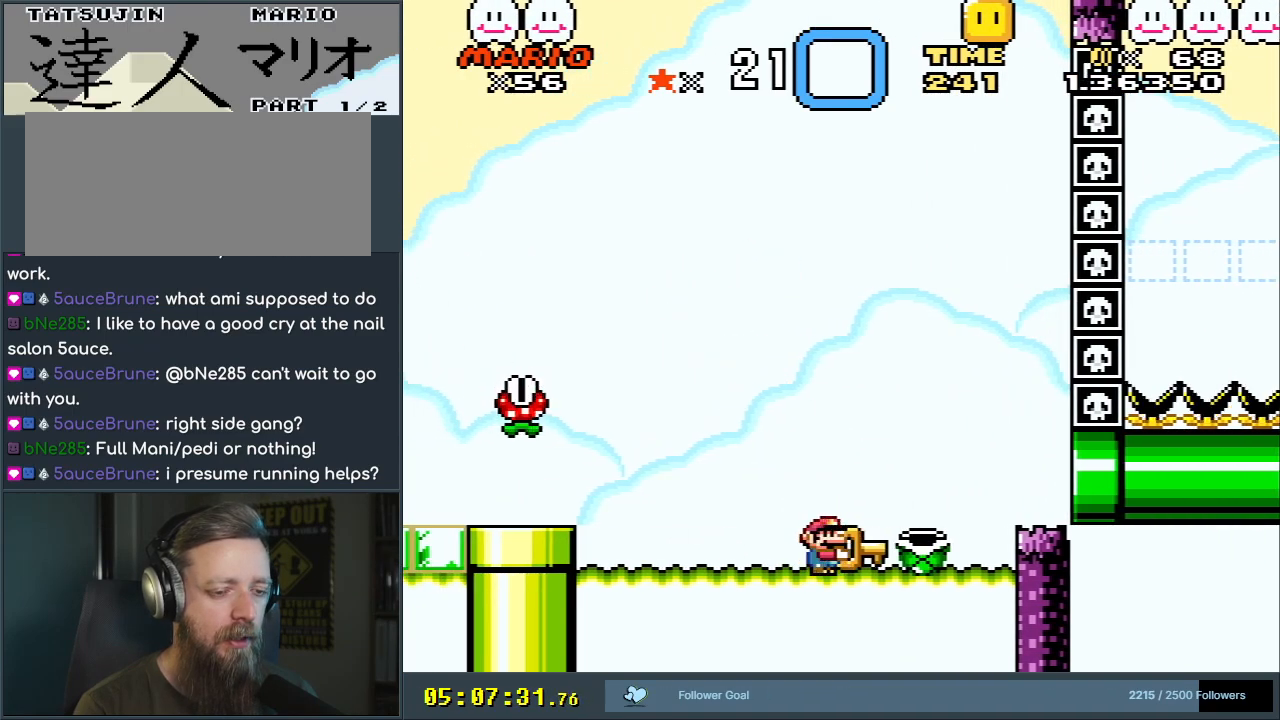
{"buttons": ["Y", "DPAD_RIGHT"], "events": [[17, "DPAD_LEFT", "down"], [67, "DPAD_LEFT", "up"], [183, "DPAD_DOWN", "down"], [200, "Y", "up"], [283, "DPAD_RIGHT", "down"], [300, "DPAD_DOWN", "up"], [300, "Y", "down"]]}
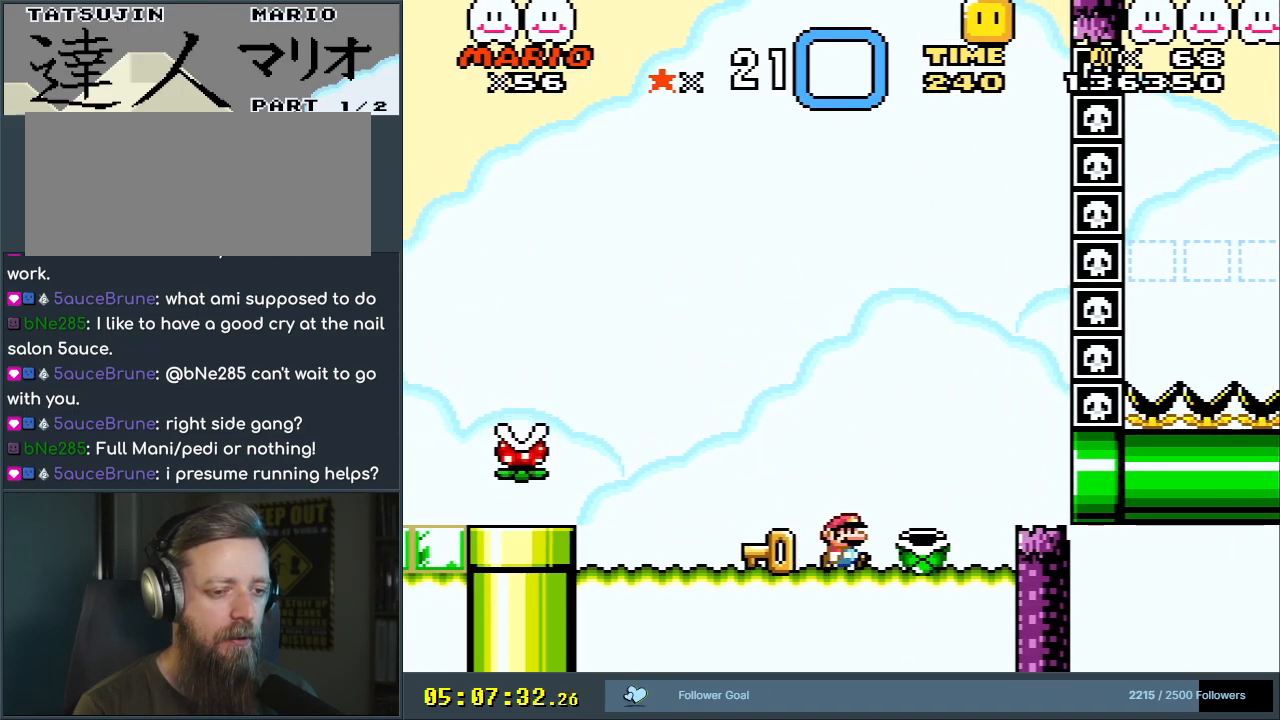
{"buttons": ["Y", "DPAD_LEFT"], "events": [[33, "DPAD_RIGHT", "up"], [167, "DPAD_LEFT", "down"]]}
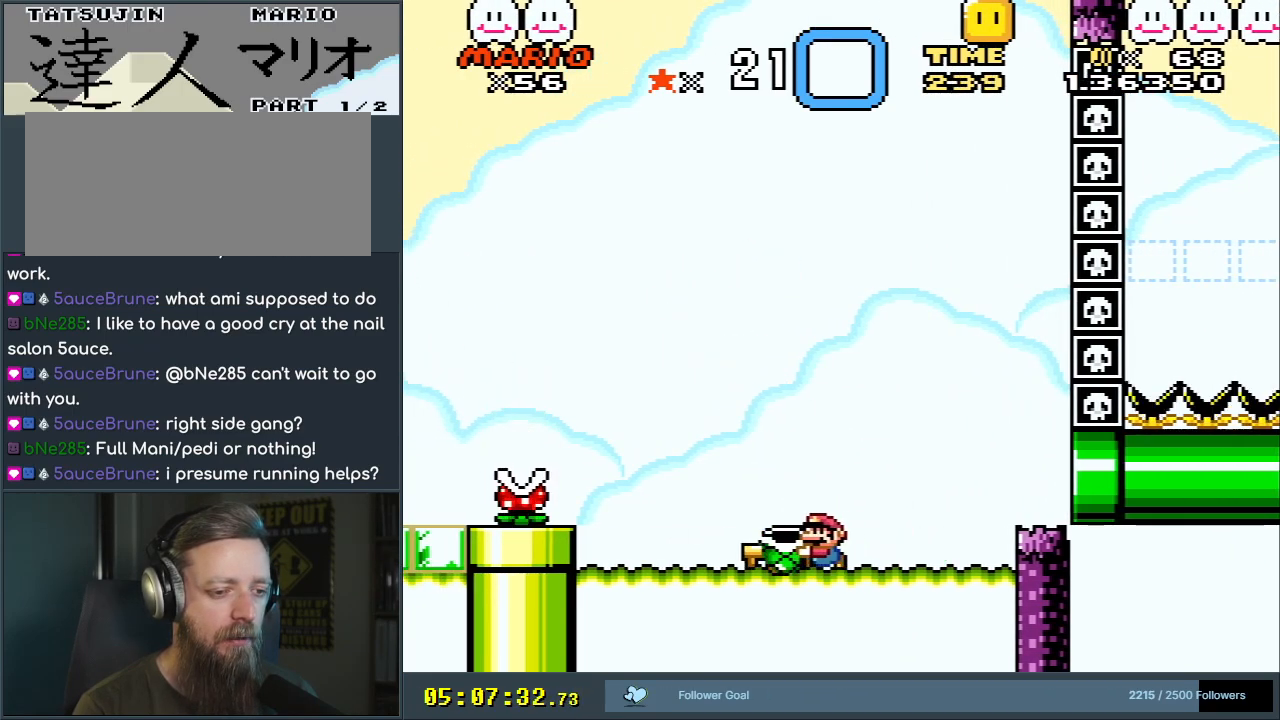
{"buttons": ["DPAD_RIGHT"], "events": [[33, "DPAD_LEFT", "up"], [117, "DPAD_DOWN", "down"], [367, "Y", "up"], [383, "DPAD_RIGHT", "down"], [400, "DPAD_DOWN", "up"]]}
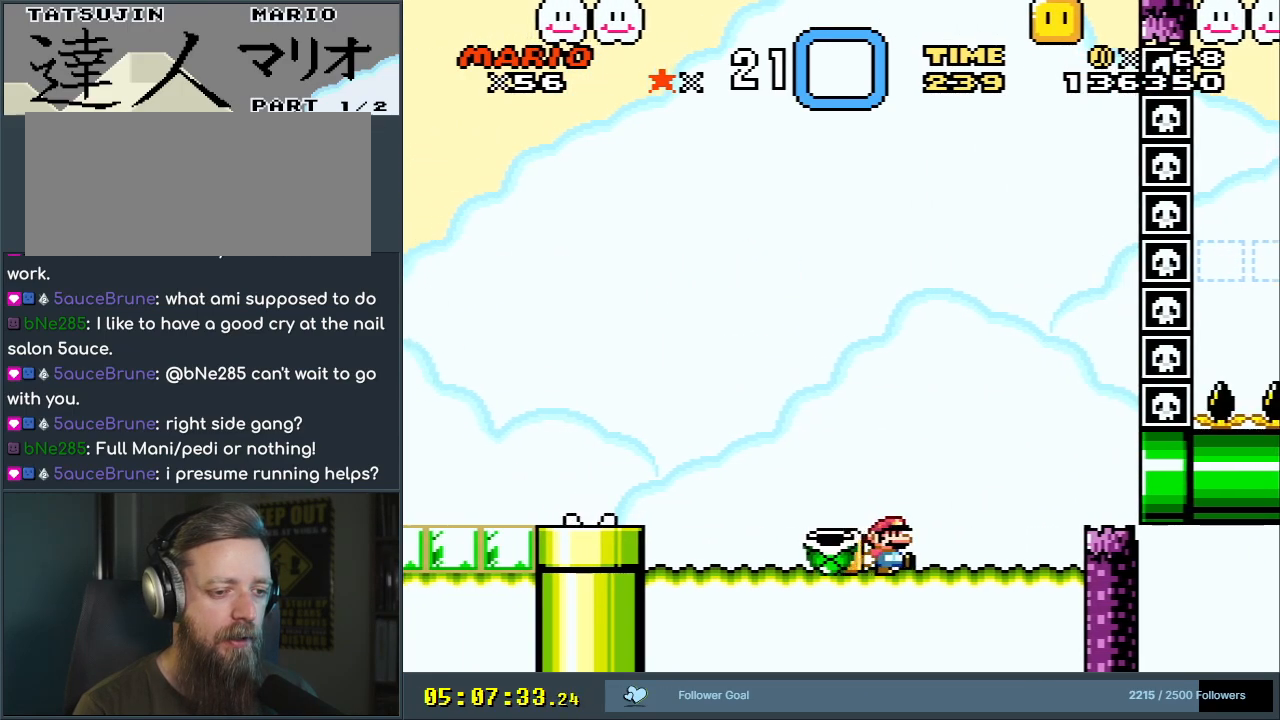
{"buttons": ["B", "Y", "DPAD_LEFT"], "events": [[33, "Y", "down"], [167, "DPAD_RIGHT", "up"], [267, "DPAD_LEFT", "down"], [417, "B", "down"]]}
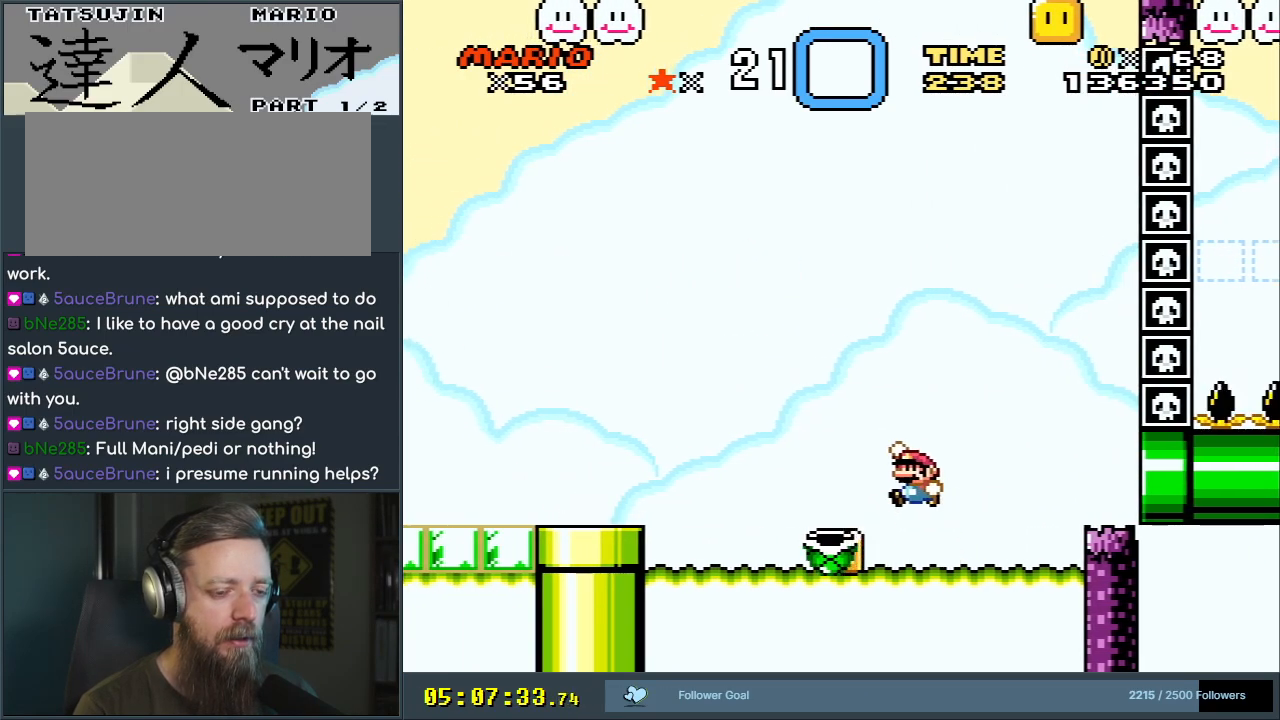
{"buttons": ["Y"], "events": [[150, "B", "up"], [300, "B", "down"], [300, "DPAD_LEFT", "up"], [400, "B", "up"]]}
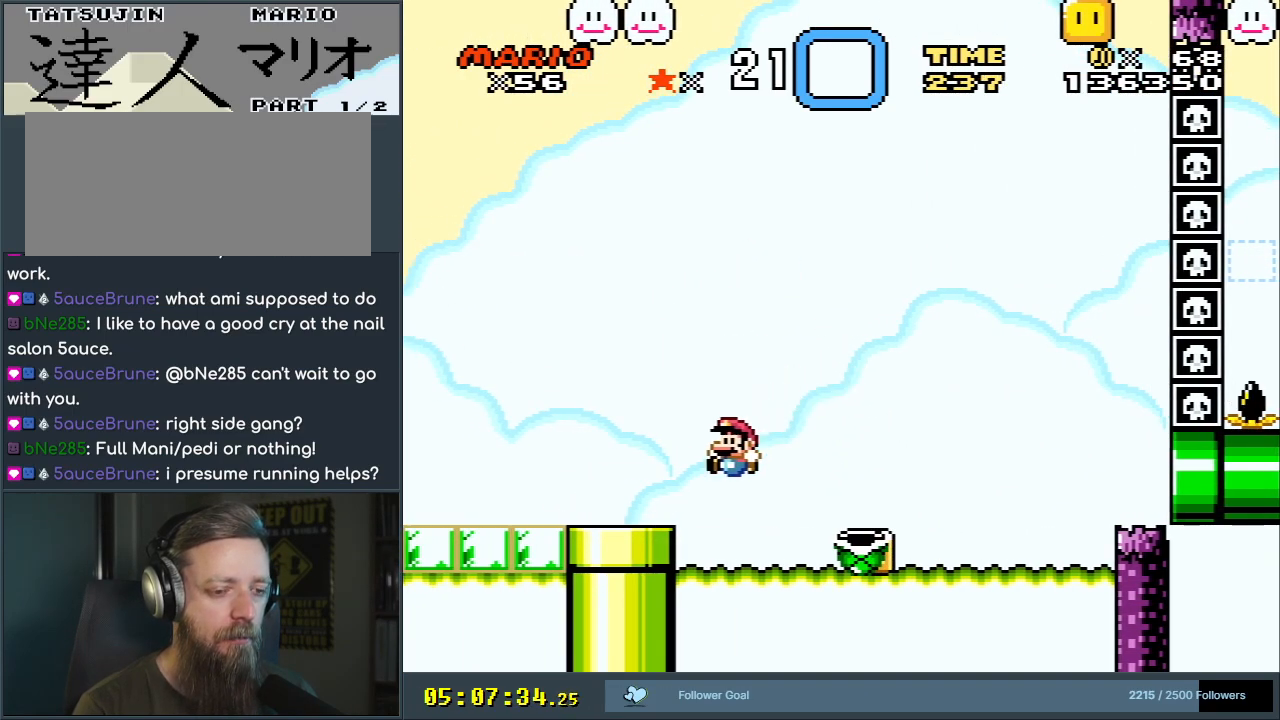
{"buttons": ["Y", "DPAD_RIGHT"], "events": [[83, "DPAD_RIGHT", "down"]]}
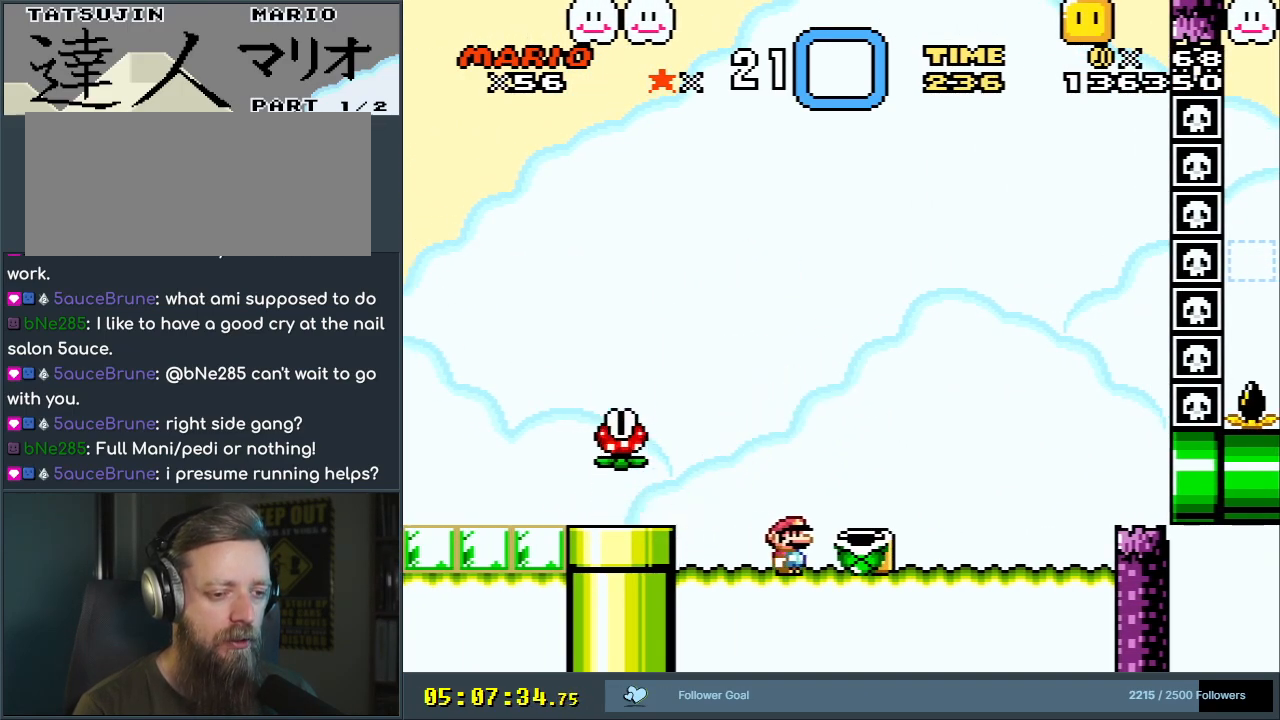
{"buttons": ["B", "Y", "DPAD_LEFT"], "events": [[133, "B", "down"], [300, "DPAD_RIGHT", "up"], [433, "DPAD_LEFT", "down"]]}
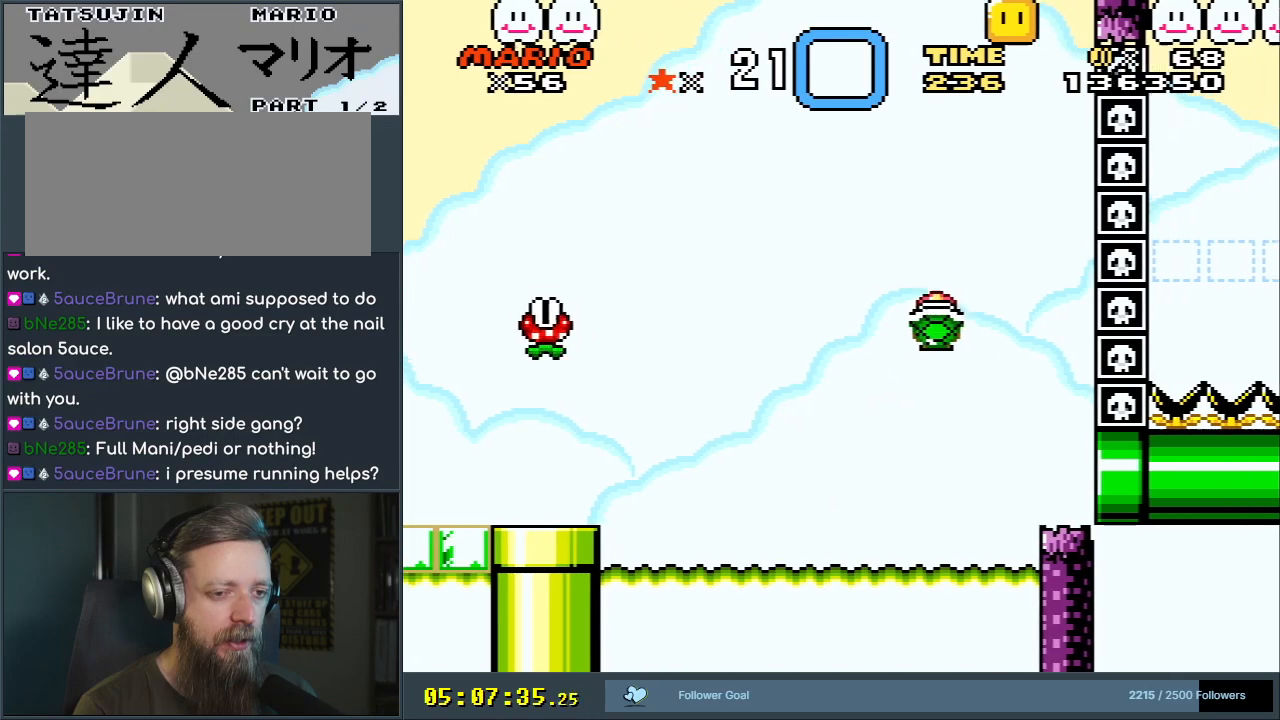
{"buttons": ["B", "Y"], "events": [[33, "DPAD_LEFT", "up"], [150, "DPAD_RIGHT", "down"], [333, "DPAD_RIGHT", "up"]]}